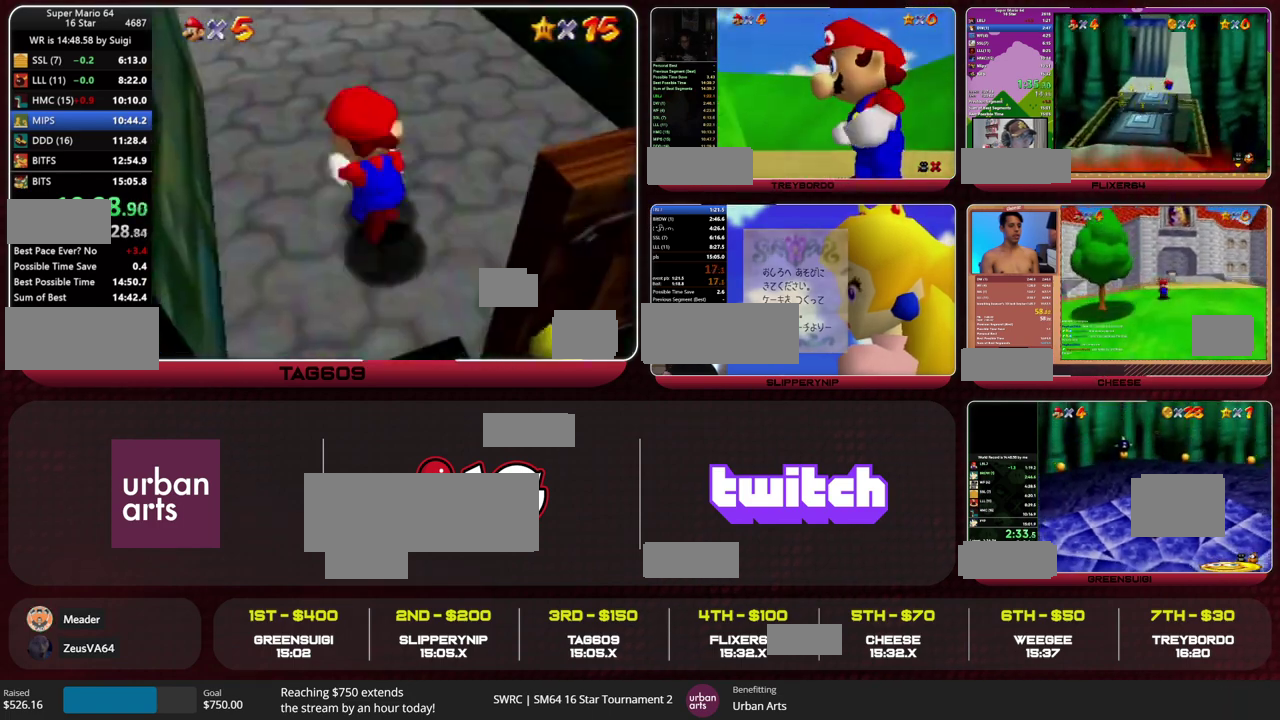
Gameplay with a controller (Nintendo layout); each line is a JSON object with the inputs held at the frame after it. "events" lists button and stick changes between this image and that frame as [ms after this image, input, new state], when the widget could be followed in between. This overlay highlights the sticks when they move; stick clicks (L3) are not distinguishable. Not read: L3 R3.
{"buttons": [], "left_stick": "up-left", "events": [[100, "A", "up"], [333, "left_stick", "up-left"]]}
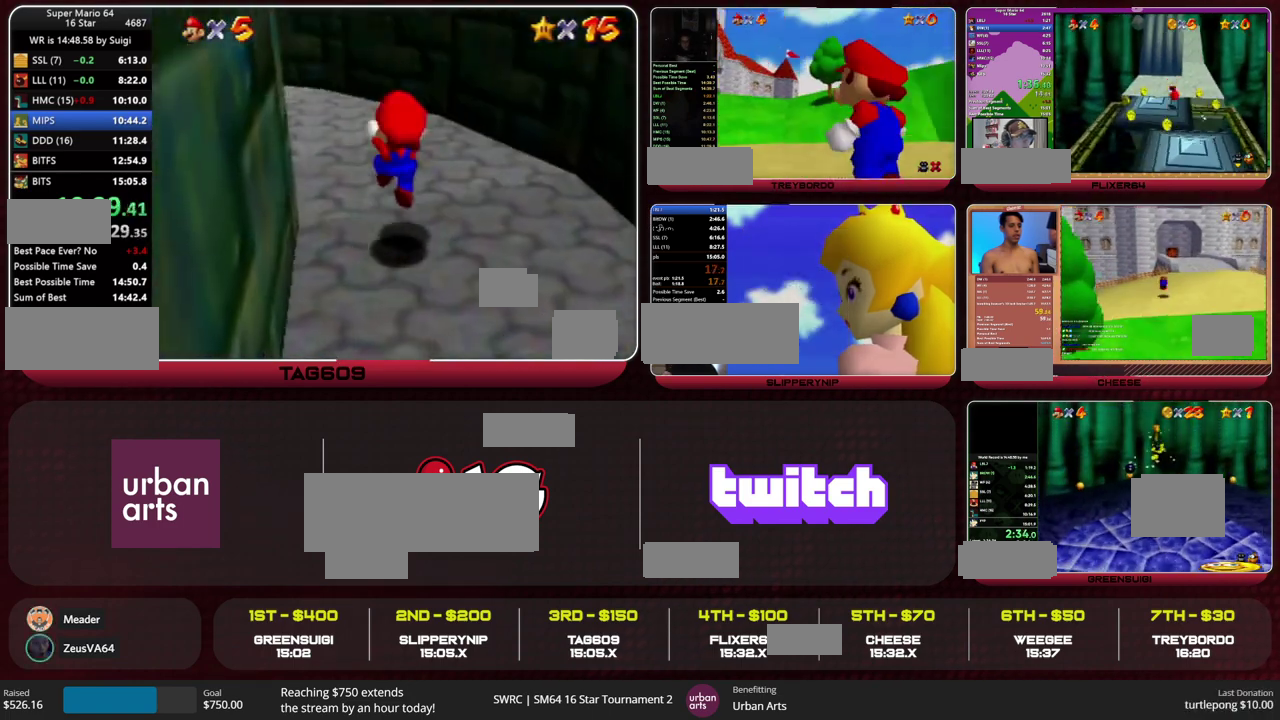
{"buttons": [], "left_stick": "up-left", "events": [[300, "A", "down"], [367, "A", "up"]]}
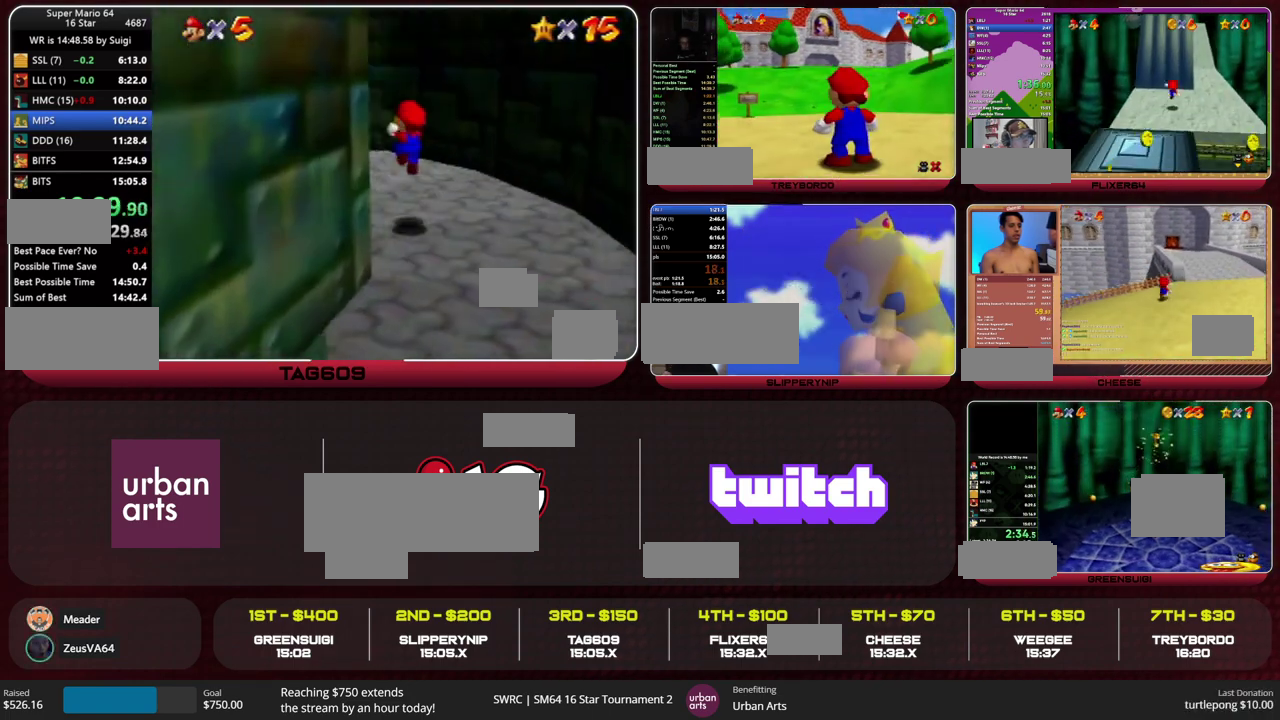
{"buttons": ["A"], "left_stick": "up-left", "events": [[500, "A", "down"]]}
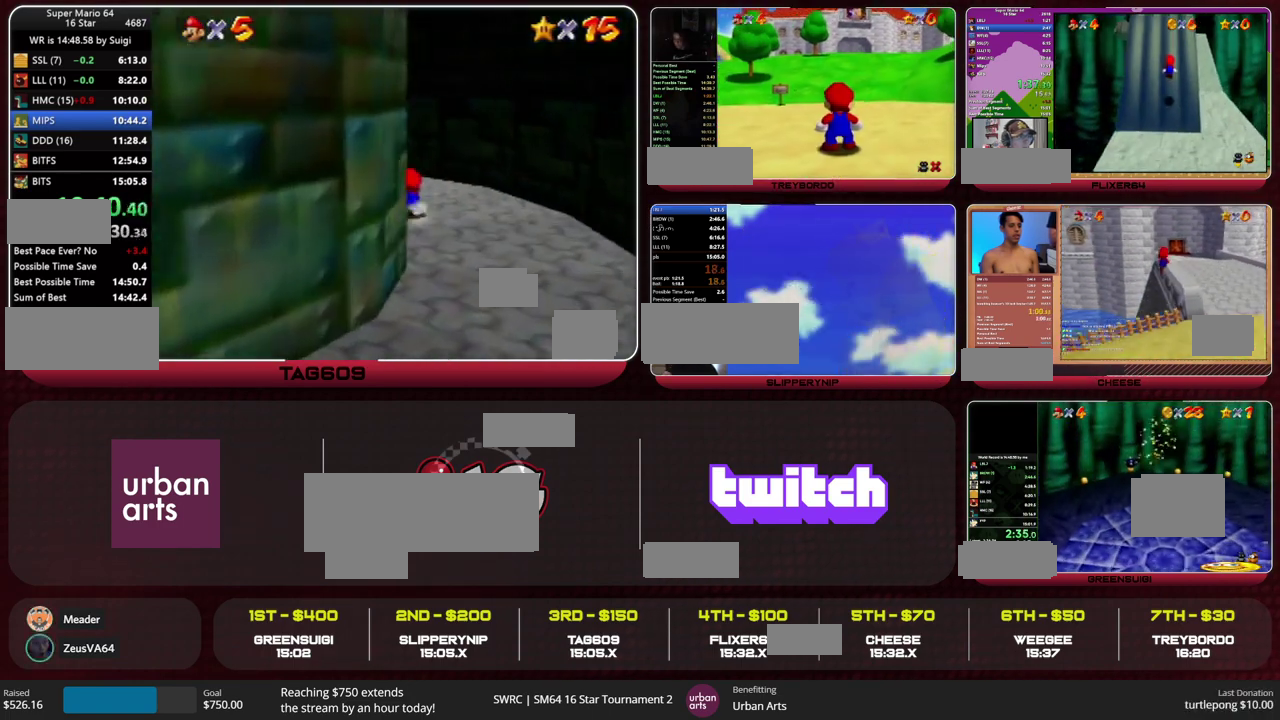
{"buttons": [], "left_stick": "up-left", "events": [[67, "A", "up"]]}
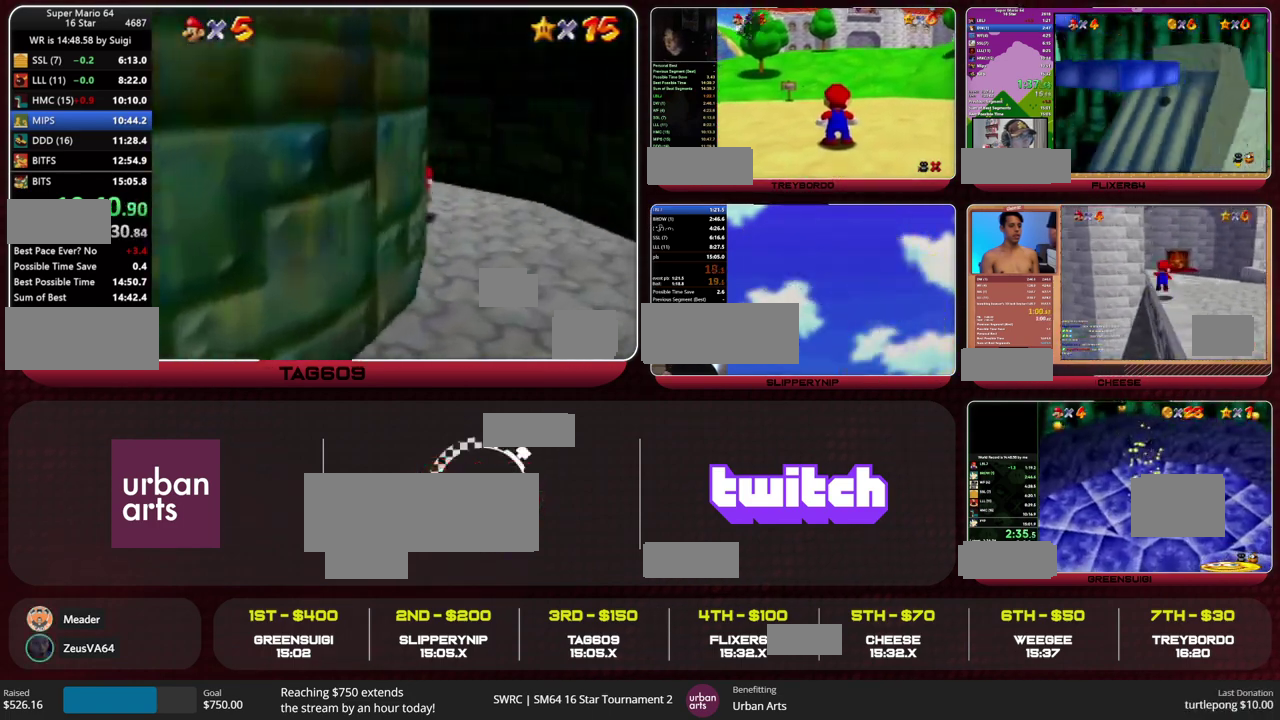
{"buttons": [], "left_stick": "up-left", "events": [[167, "A", "down"], [233, "A", "up"]]}
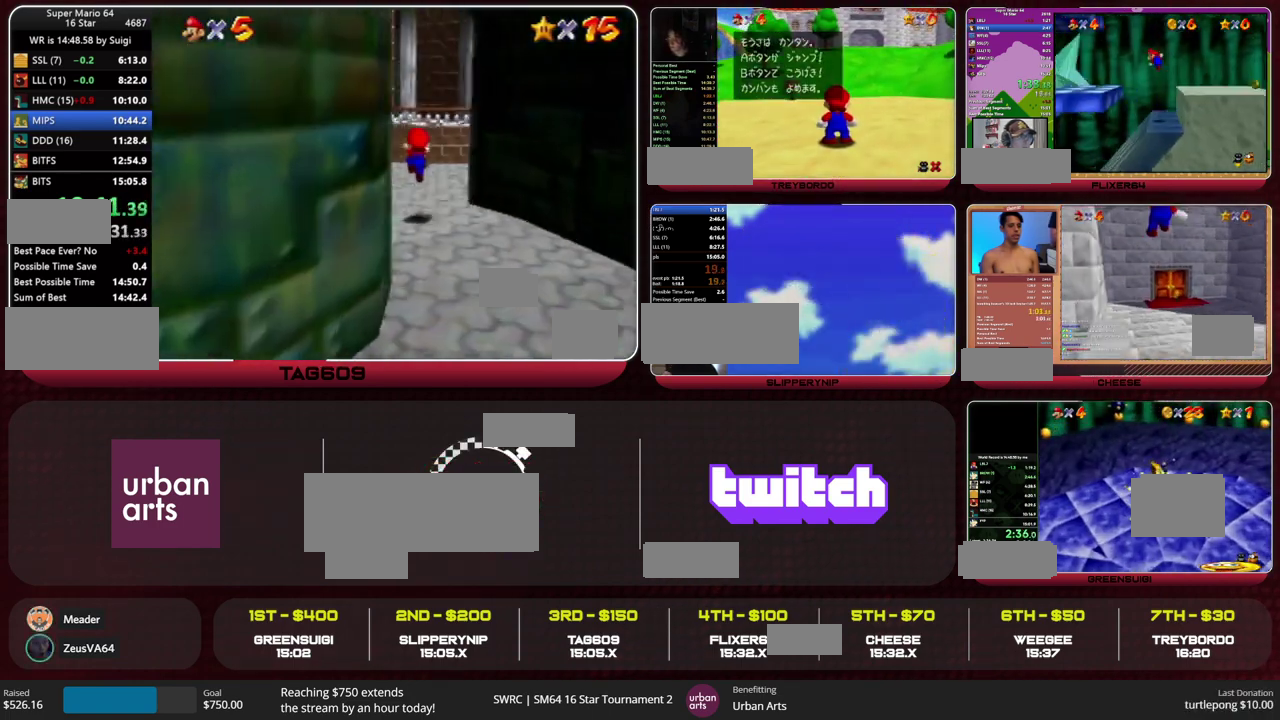
{"buttons": [], "left_stick": "up-left", "events": [[267, "A", "down"], [333, "A", "up"]]}
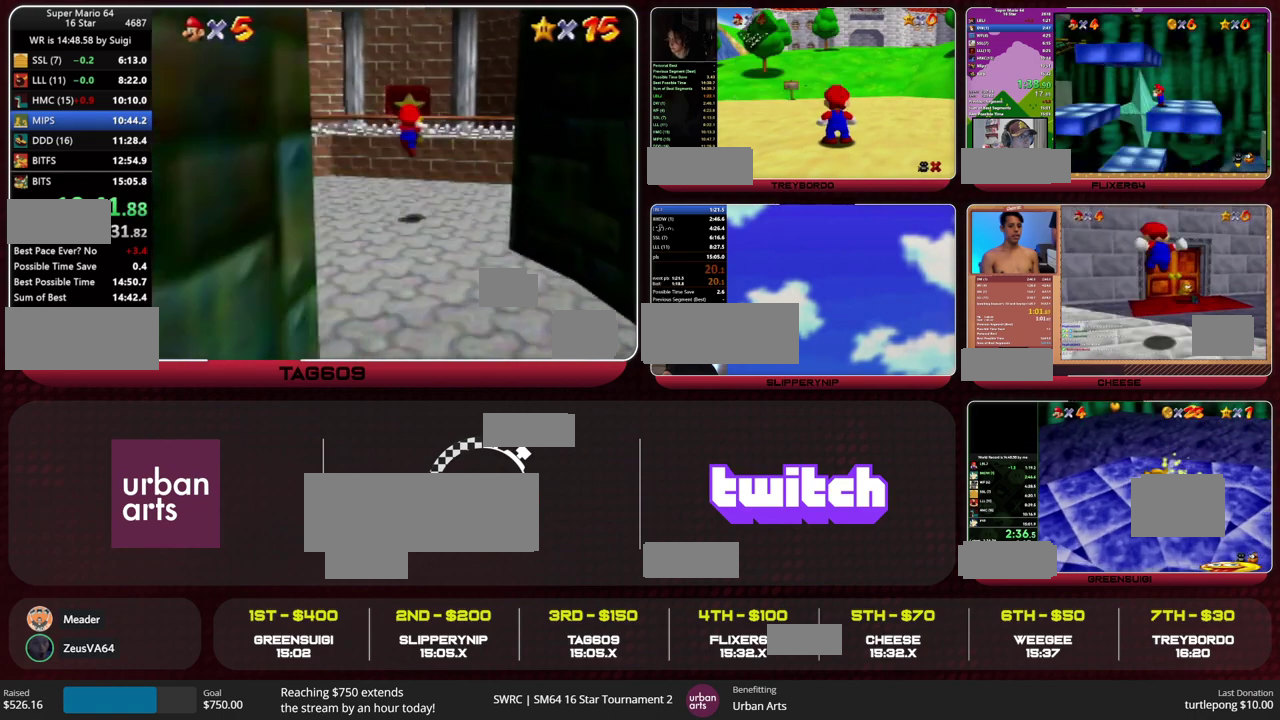
{"buttons": ["A"], "left_stick": "up-left", "events": [[367, "A", "down"]]}
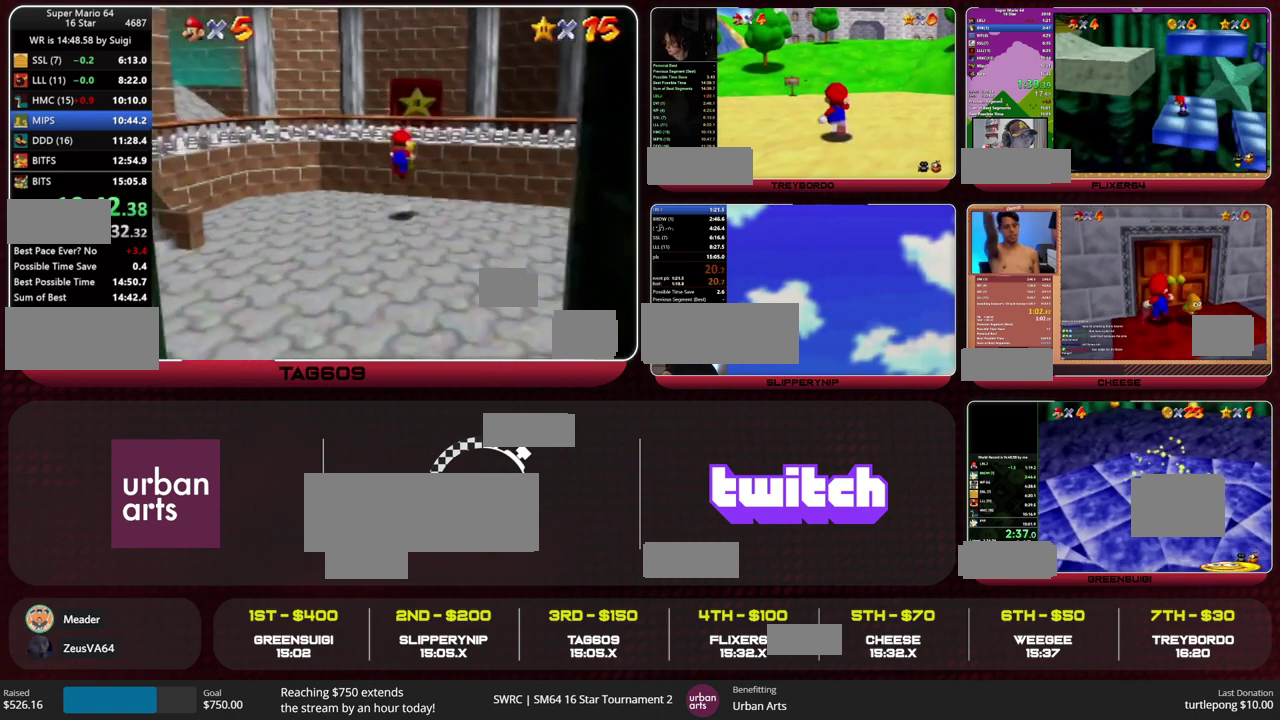
{"buttons": [], "left_stick": "center", "events": [[133, "C_LEFT", "down"], [233, "A", "up"], [233, "C_LEFT", "up"], [300, "C_LEFT", "down"], [300, "left_stick", "center"], [367, "C_LEFT", "up"]]}
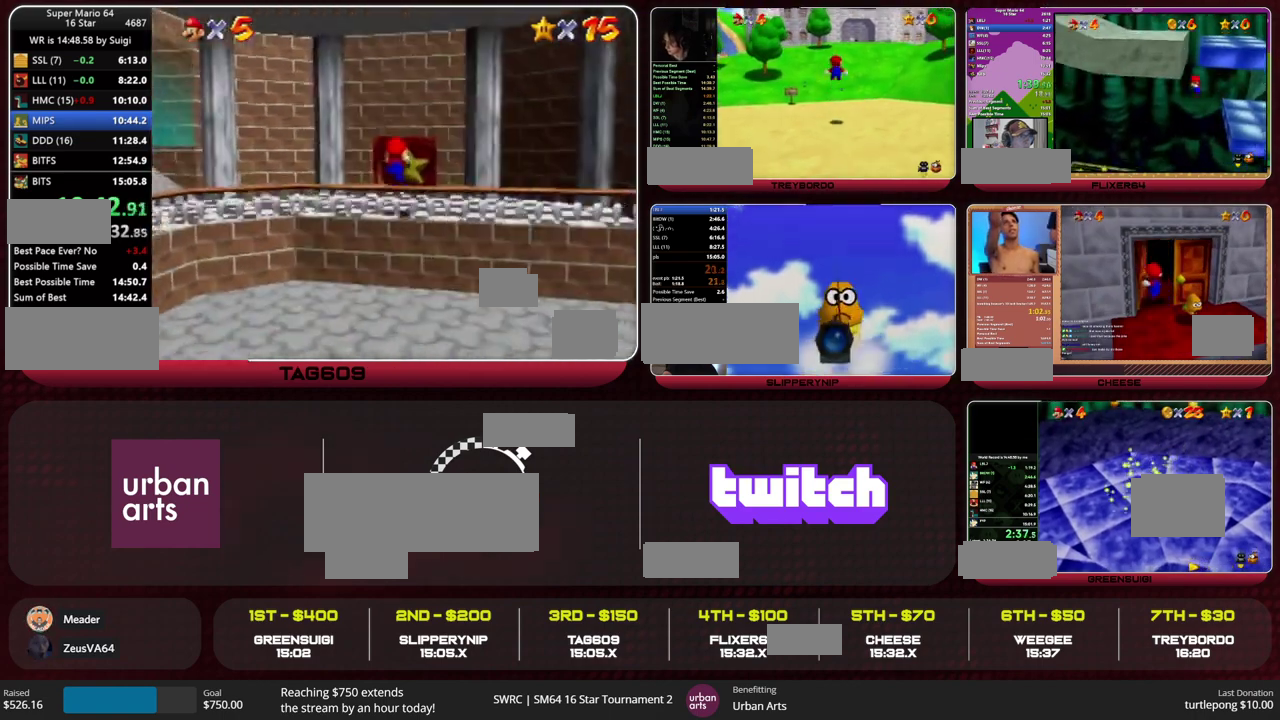
{"buttons": [], "left_stick": "up", "events": [[100, "left_stick", "up"], [233, "A", "down"], [300, "A", "up"], [333, "left_stick", "up-right"], [433, "left_stick", "up"]]}